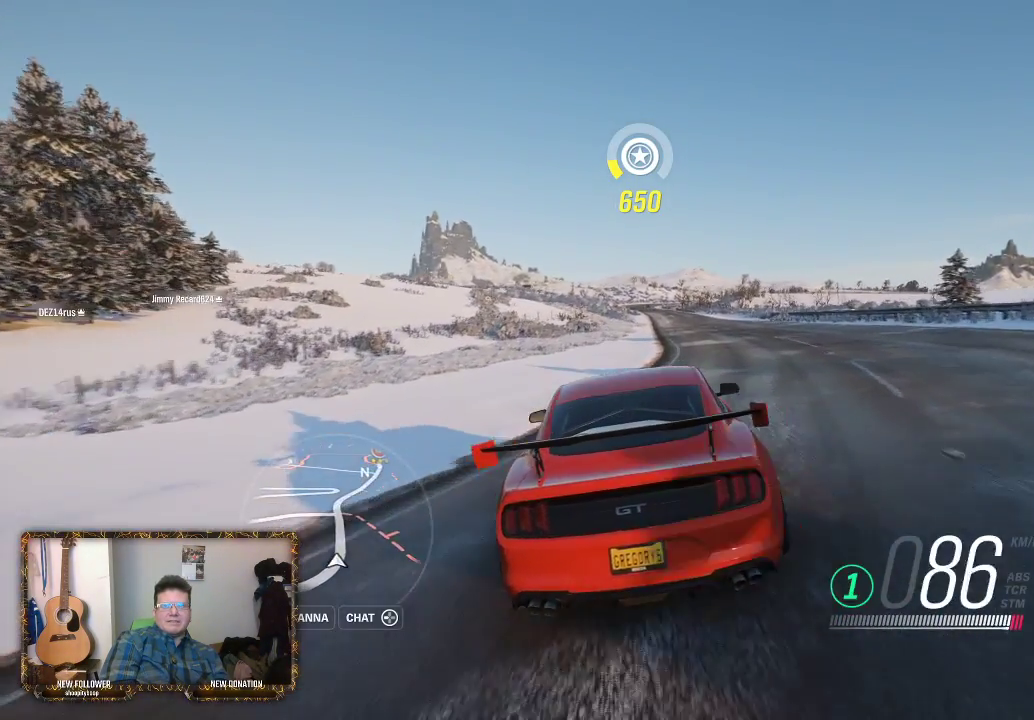
Gameplay with a controller (Xbox layout); each line is a JSON object with the inputs held at the frame after it. "events" lists button and stick changes between this image and that frame as [ms after this image, input, new state], when the widget could be followed in between.
{"buttons": ["R2"], "left_stick": "center", "right_stick": "center", "events": [[17, "left_stick", "right"], [300, "left_stick", "center"]]}
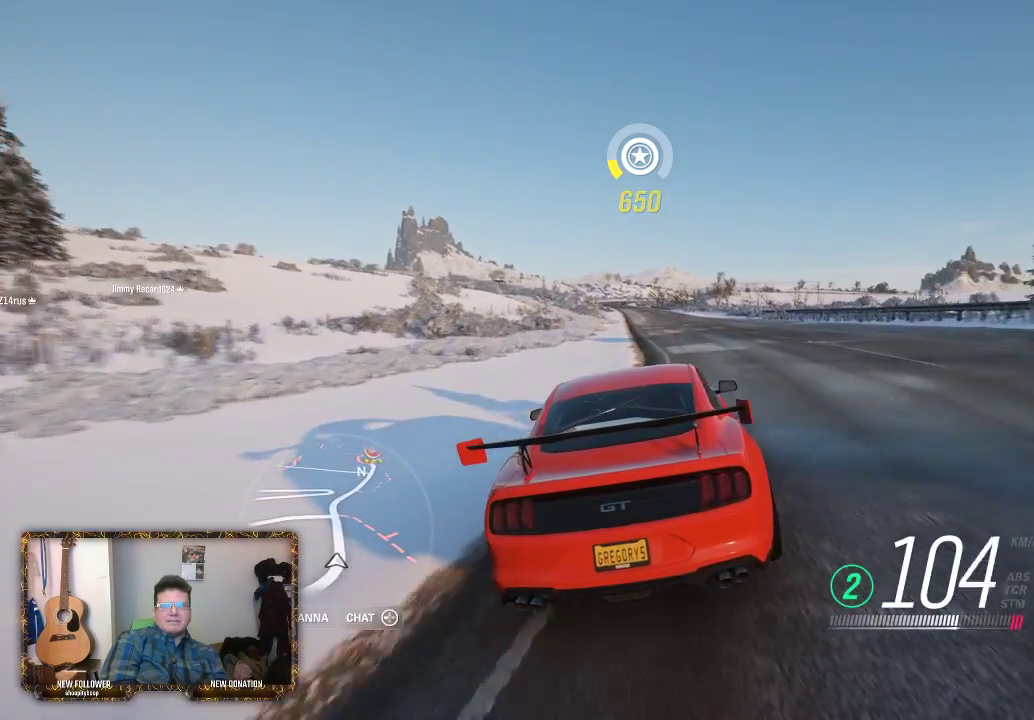
{"buttons": ["R2"], "left_stick": "center", "right_stick": "center", "events": [[233, "left_stick", "left"], [433, "left_stick", "center"]]}
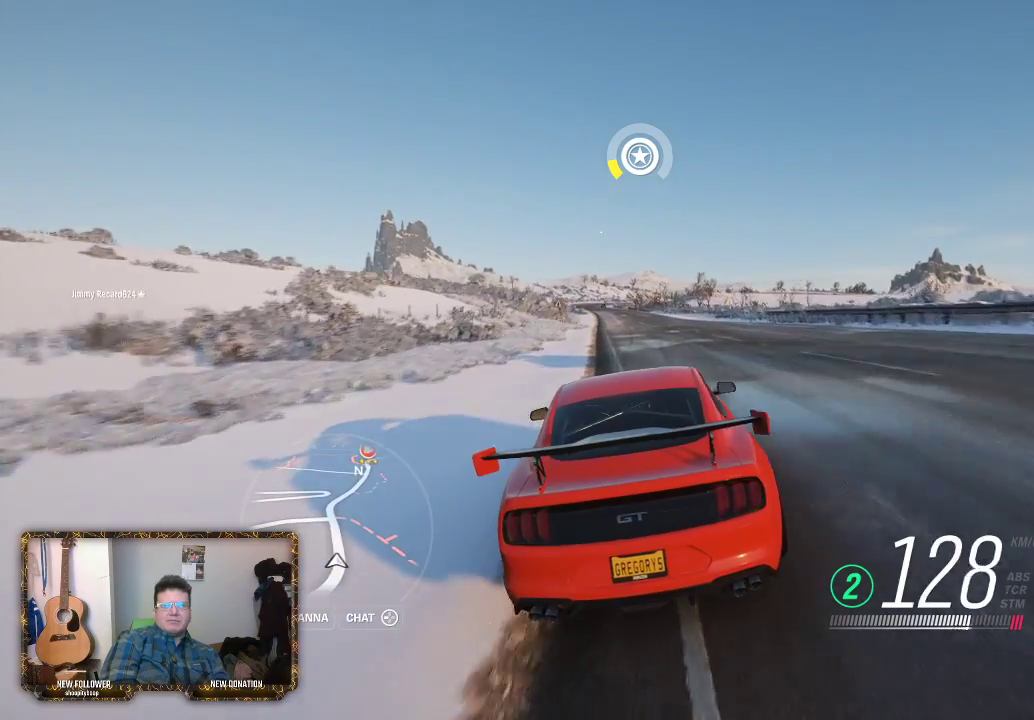
{"buttons": ["R2"], "left_stick": "left", "right_stick": "center", "events": [[150, "left_stick", "left"], [317, "left_stick", "center"], [433, "left_stick", "left"]]}
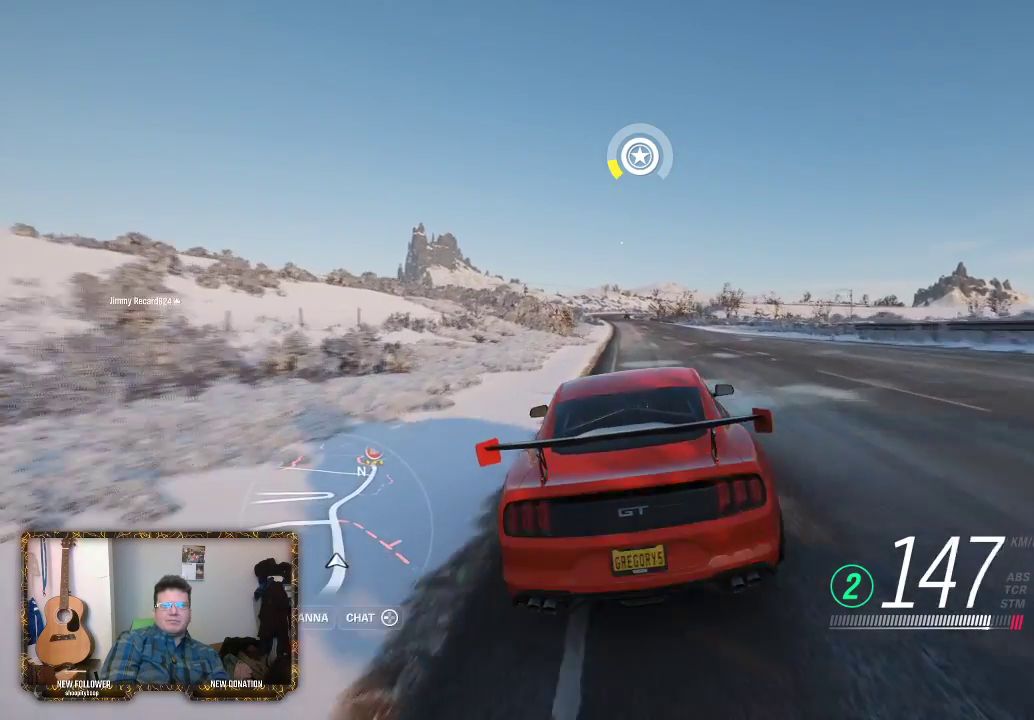
{"buttons": ["R2"], "left_stick": "center", "right_stick": "center", "events": [[67, "left_stick", "center"], [150, "left_stick", "left"], [483, "left_stick", "center"]]}
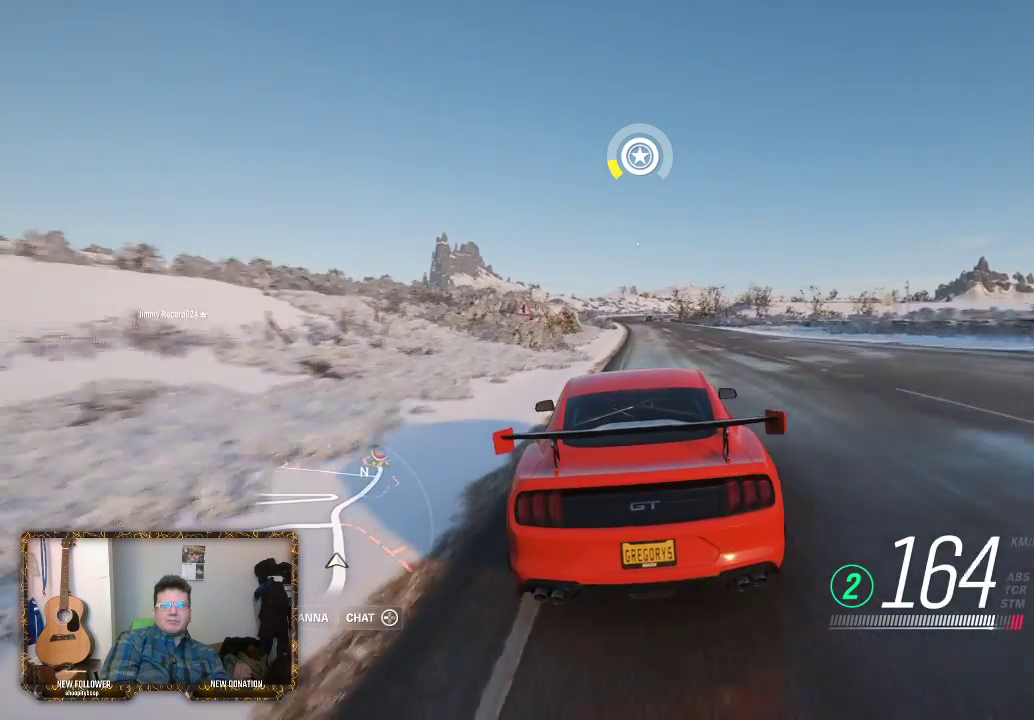
{"buttons": ["R2"], "left_stick": "center", "right_stick": "center", "events": [[200, "left_stick", "right"], [500, "left_stick", "center"]]}
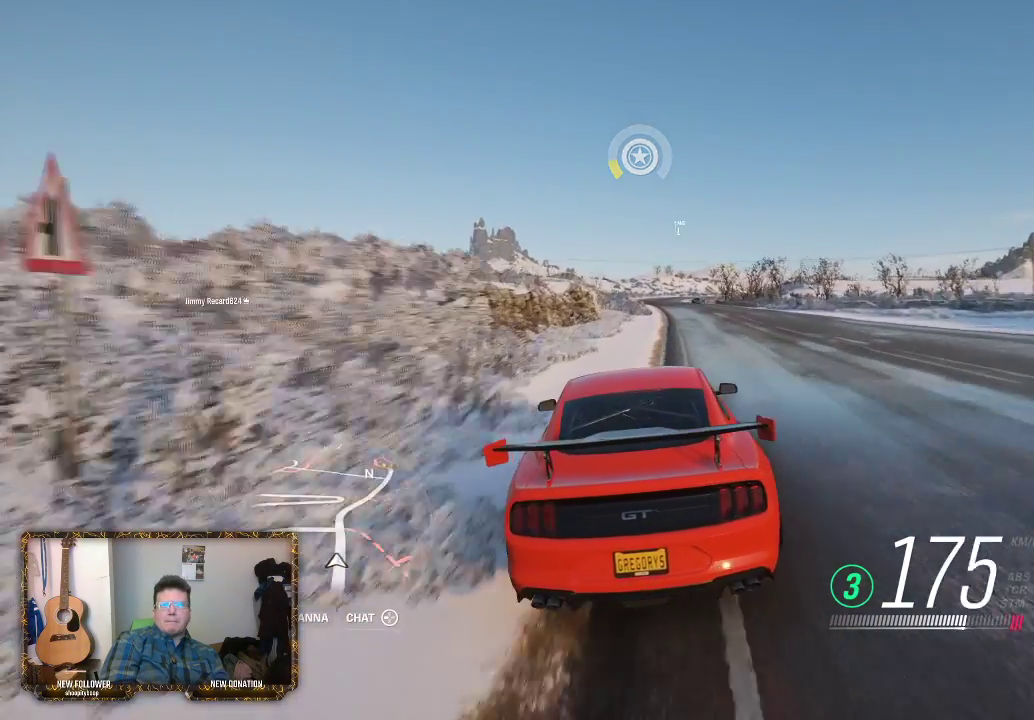
{"buttons": ["R2"], "left_stick": "left", "right_stick": "center", "events": [[250, "left_stick", "left"], [433, "left_stick", "center"], [483, "left_stick", "left"]]}
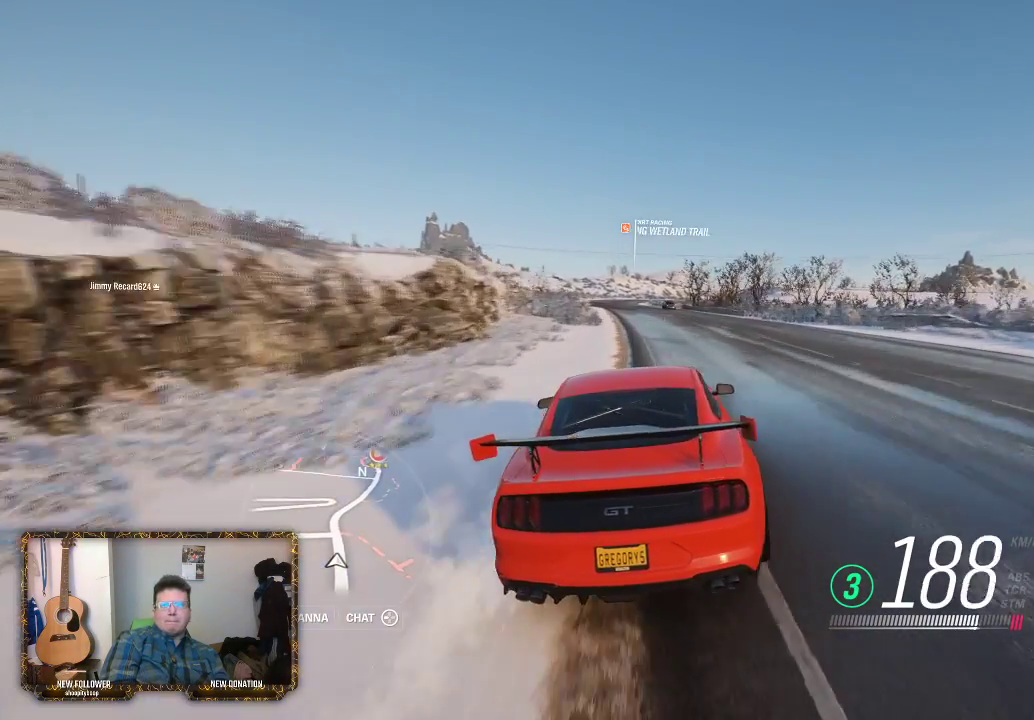
{"buttons": ["R2"], "left_stick": "right", "right_stick": "center", "events": [[133, "left_stick", "center"], [300, "left_stick", "right"]]}
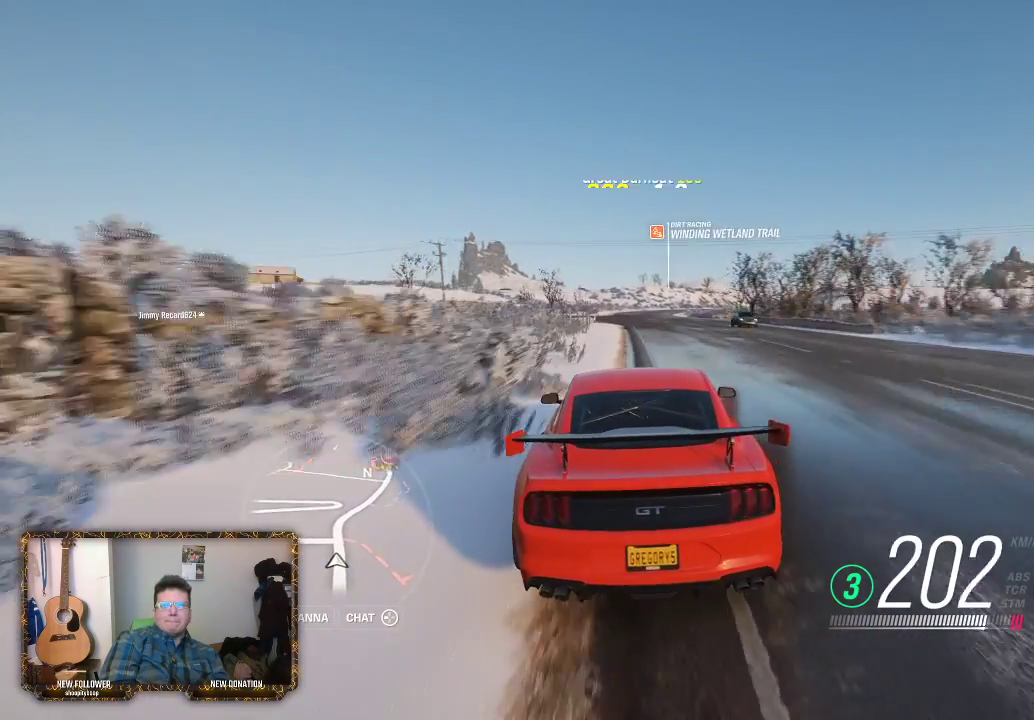
{"buttons": ["R2"], "left_stick": "center", "right_stick": "center", "events": [[17, "left_stick", "center"], [150, "left_stick", "left"], [267, "left_stick", "center"]]}
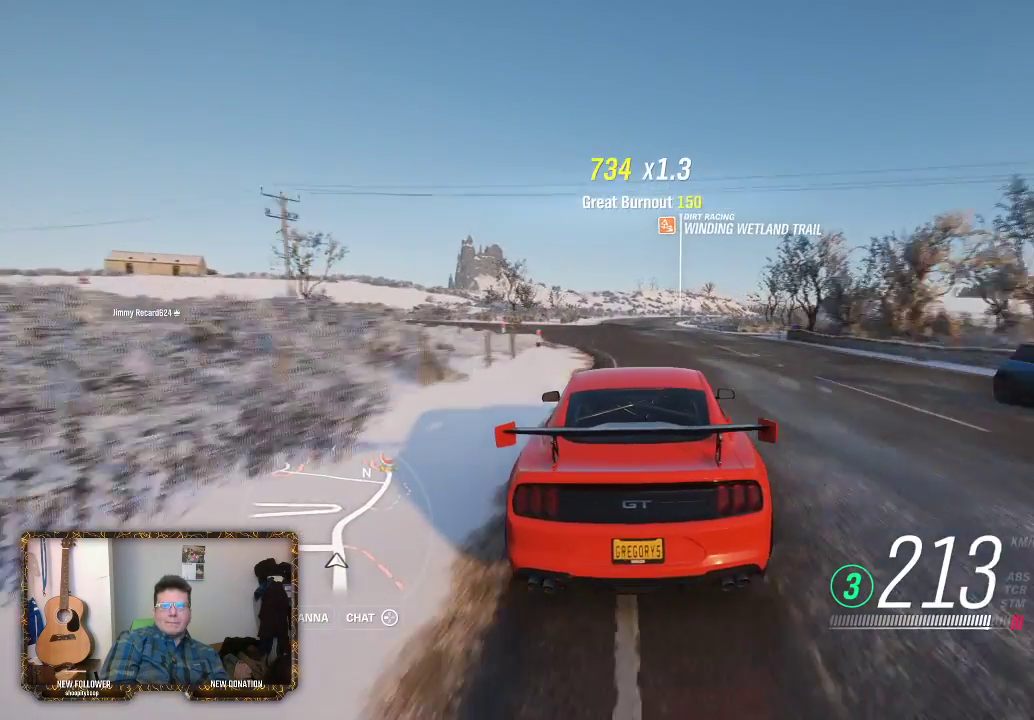
{"buttons": ["R2"], "left_stick": "right", "right_stick": "center", "events": [[67, "left_stick", "left"], [150, "left_stick", "center"], [333, "left_stick", "right"]]}
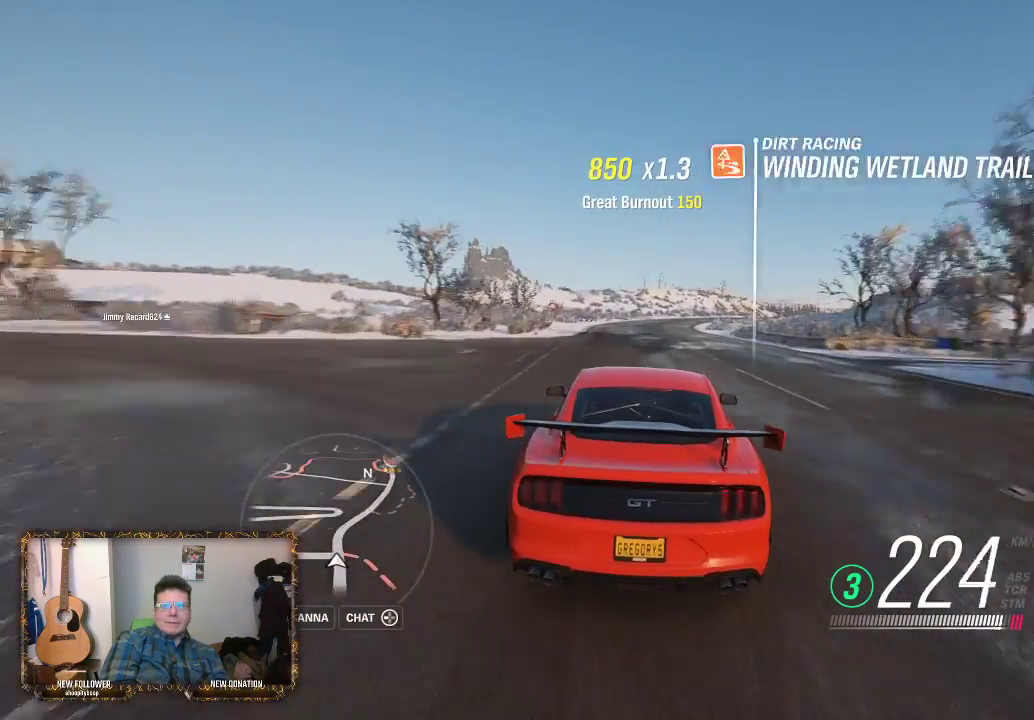
{"buttons": ["R2"], "left_stick": "center", "right_stick": "center", "events": [[33, "left_stick", "center"], [183, "left_stick", "right"], [267, "left_stick", "center"]]}
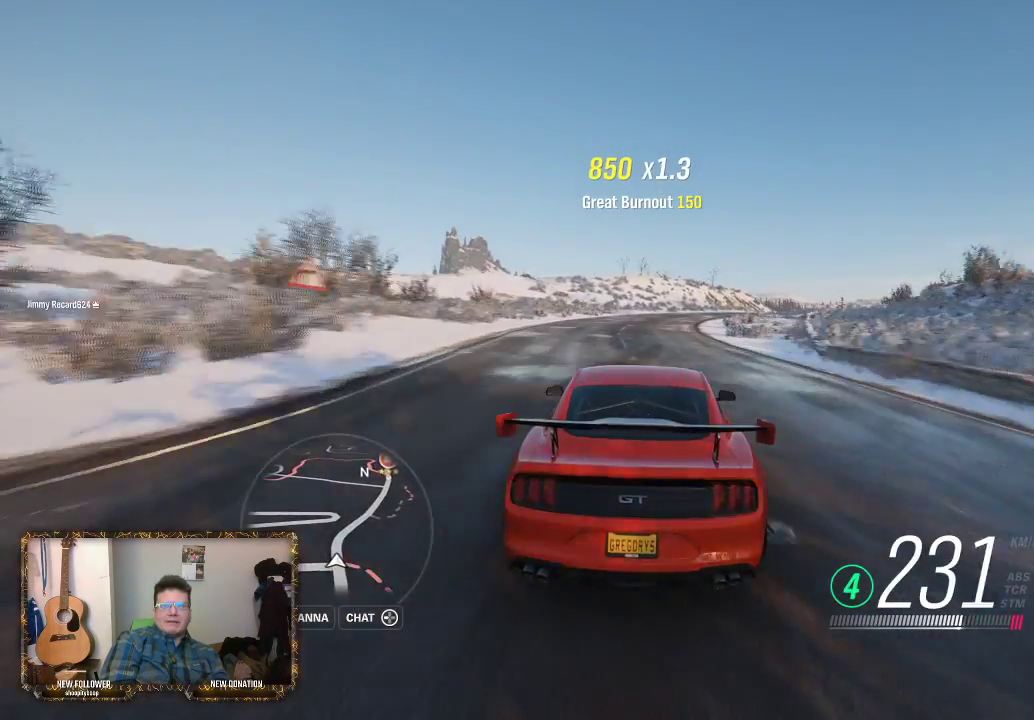
{"buttons": [], "left_stick": "right", "right_stick": "center", "events": [[50, "left_stick", "right"], [267, "R2", "up"]]}
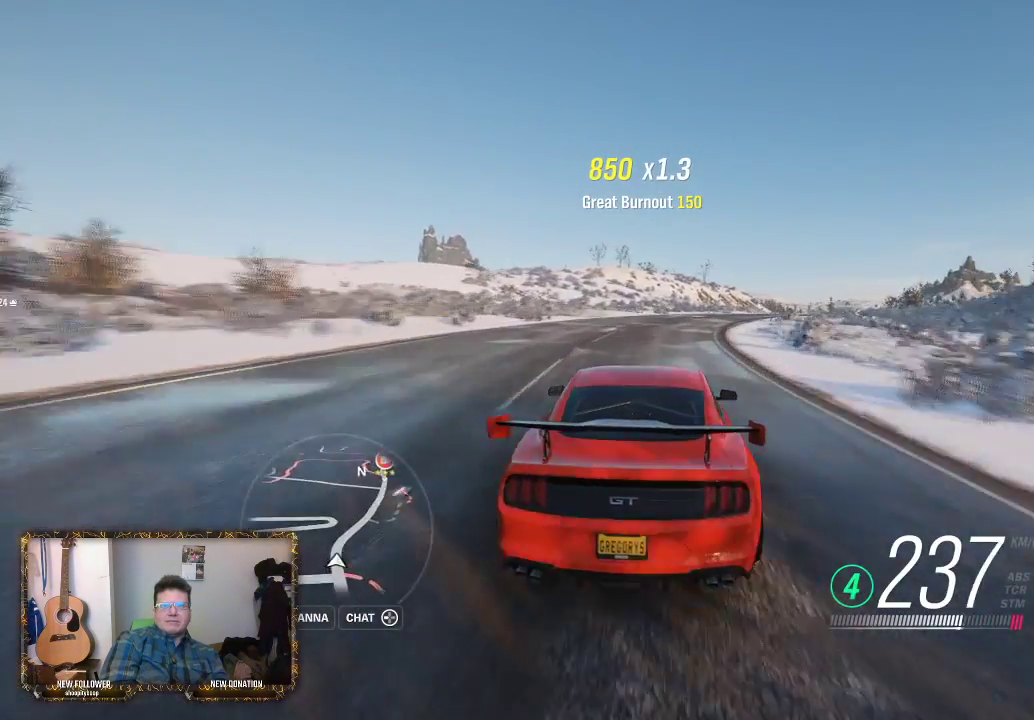
{"buttons": [], "left_stick": "center", "right_stick": "center", "events": [[33, "left_stick", "center"], [83, "left_stick", "right"], [400, "left_stick", "center"]]}
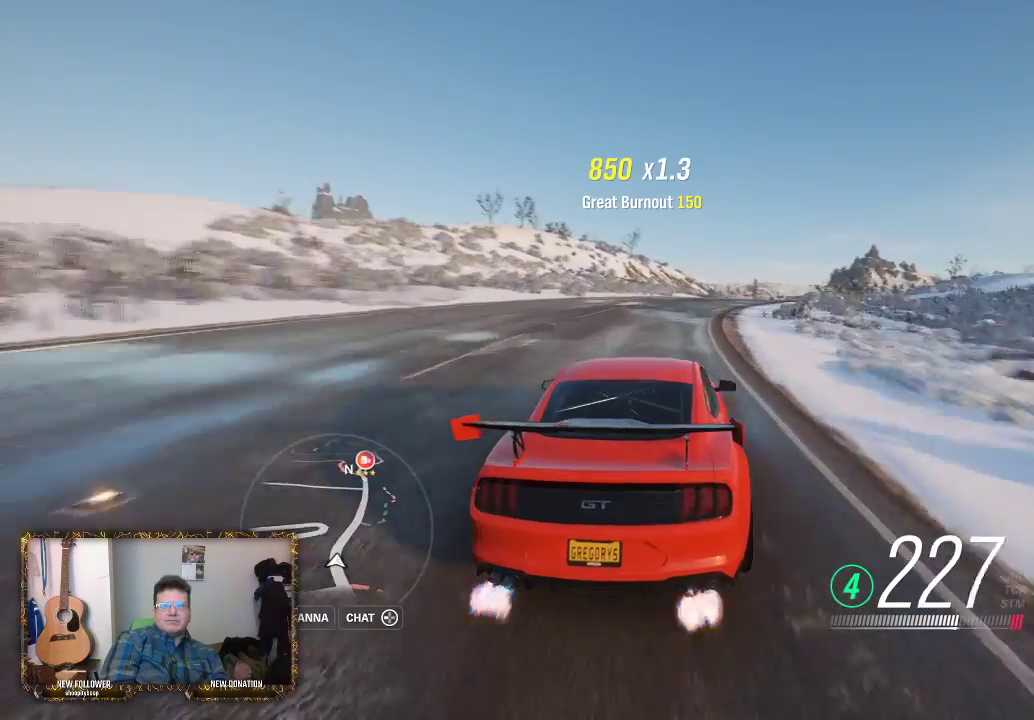
{"buttons": [], "left_stick": "right", "right_stick": "center", "events": [[50, "left_stick", "right"]]}
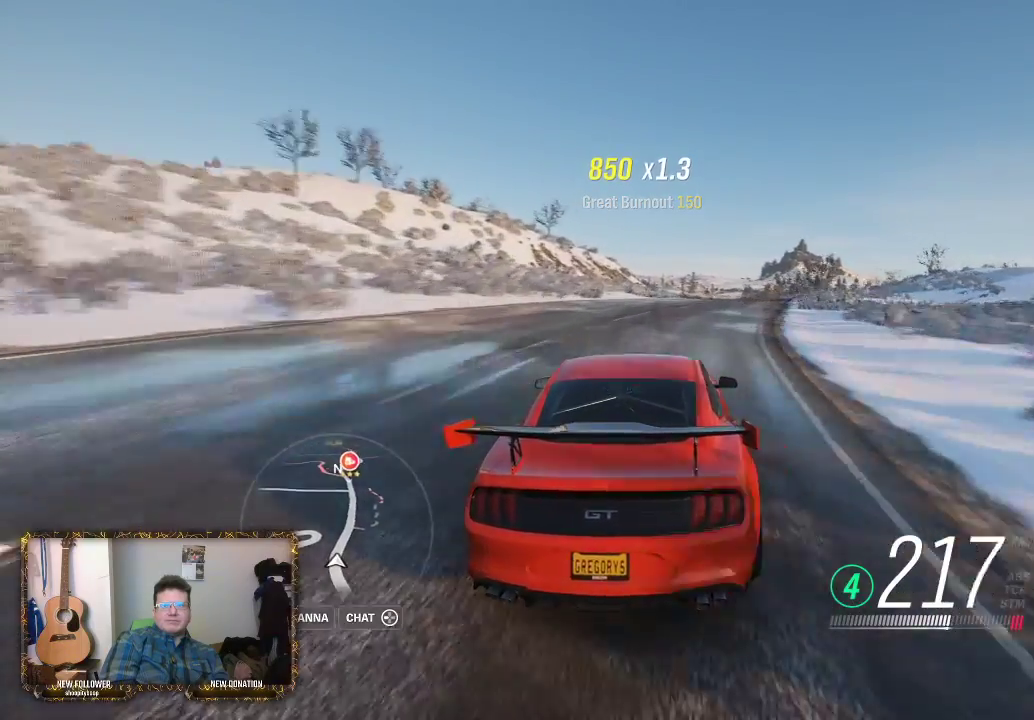
{"buttons": ["R2"], "left_stick": "center", "right_stick": "center", "events": [[167, "R2", "down"], [217, "left_stick", "center"], [400, "left_stick", "left"], [467, "left_stick", "center"]]}
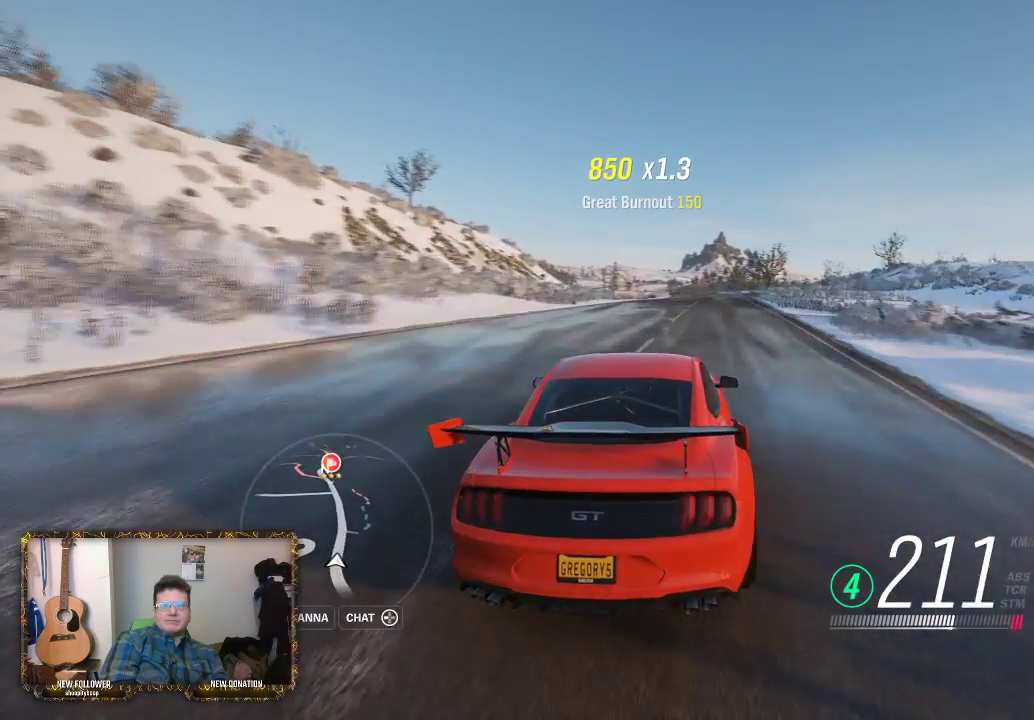
{"buttons": ["R2"], "left_stick": "right", "right_stick": "center", "events": [[267, "left_stick", "right"]]}
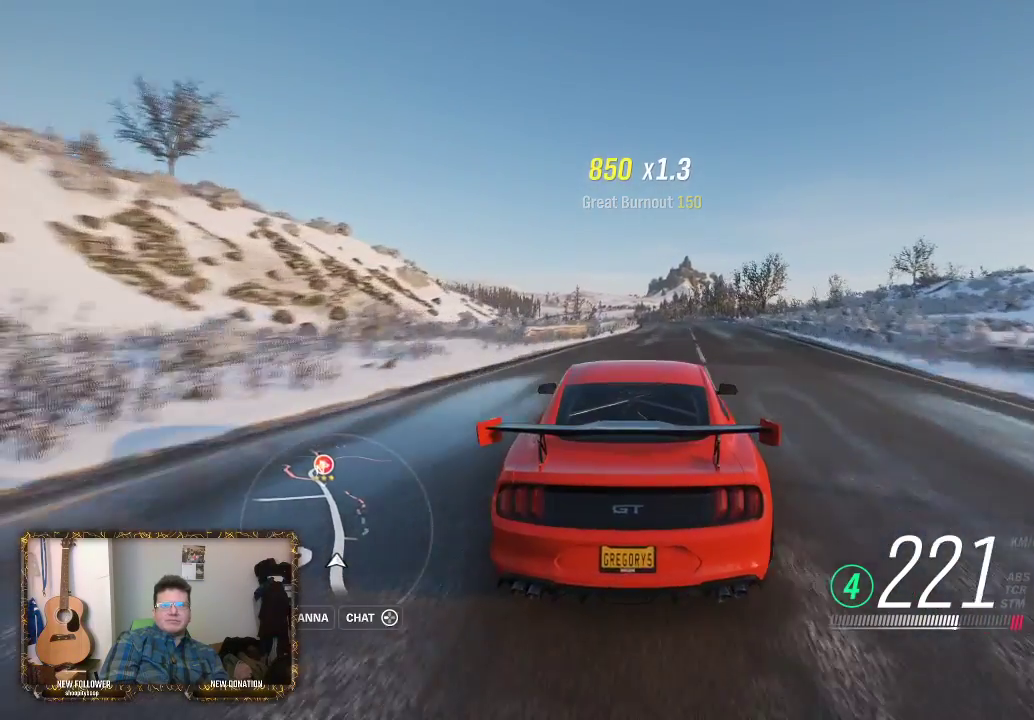
{"buttons": ["R2"], "left_stick": "left", "right_stick": "center", "events": [[67, "left_stick", "center"], [500, "left_stick", "left"]]}
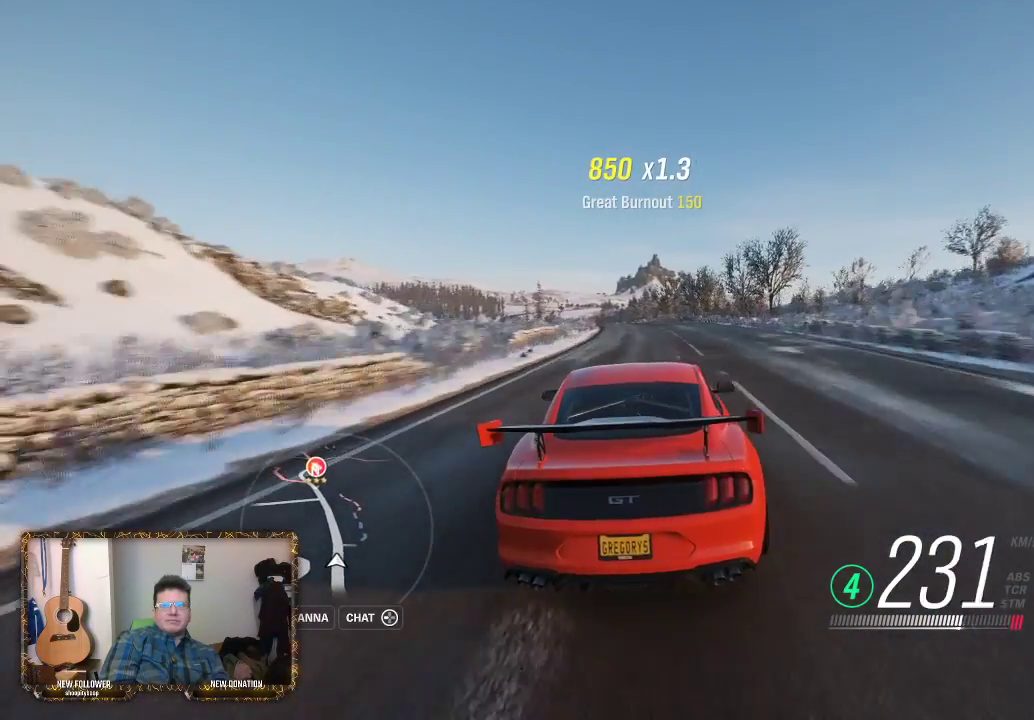
{"buttons": ["R2"], "left_stick": "left", "right_stick": "center", "events": [[217, "left_stick", "center"], [333, "left_stick", "left"]]}
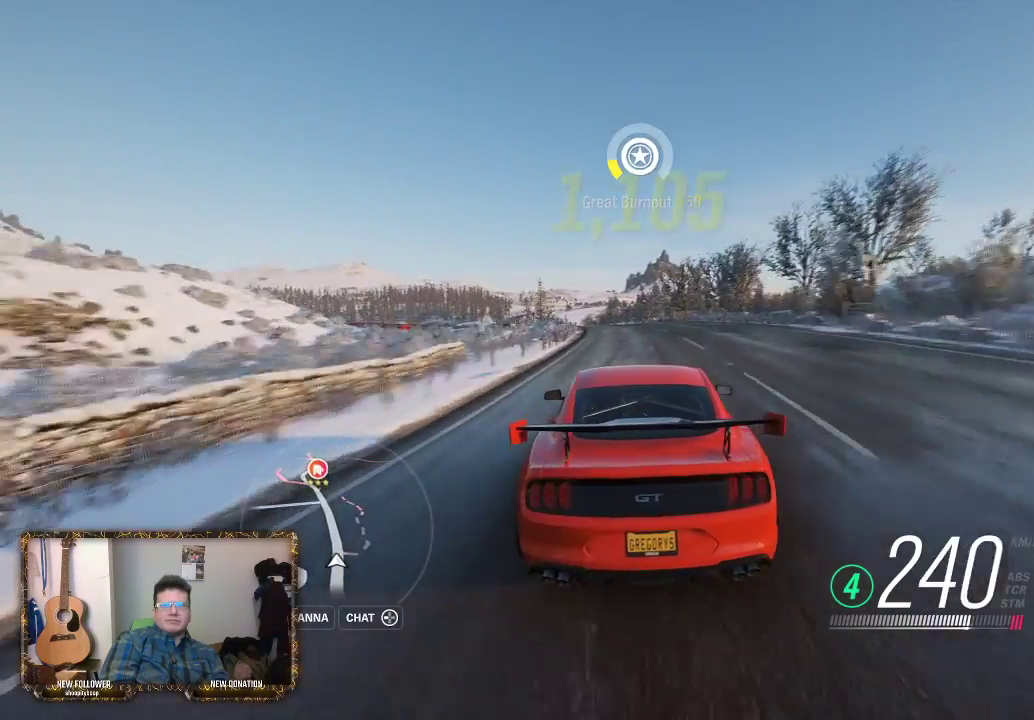
{"buttons": ["R2"], "left_stick": "center", "right_stick": "center", "events": [[133, "left_stick", "center"], [350, "left_stick", "left"], [467, "left_stick", "center"]]}
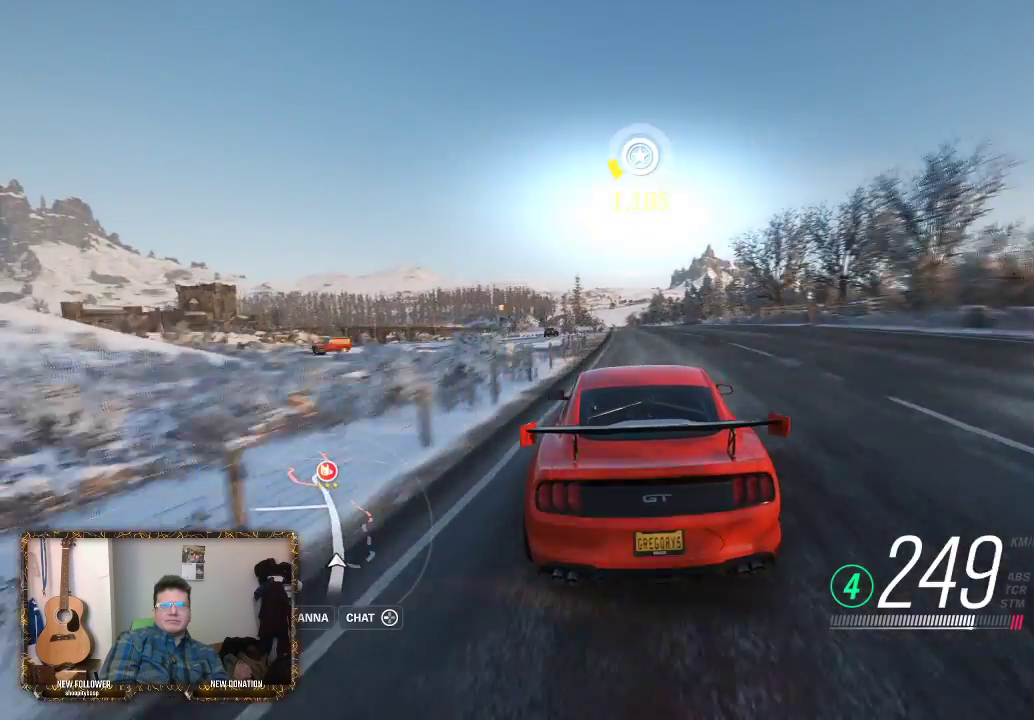
{"buttons": ["R2"], "left_stick": "center", "right_stick": "center", "events": [[17, "left_stick", "left"], [100, "left_stick", "center"], [350, "left_stick", "right"], [400, "left_stick", "center"]]}
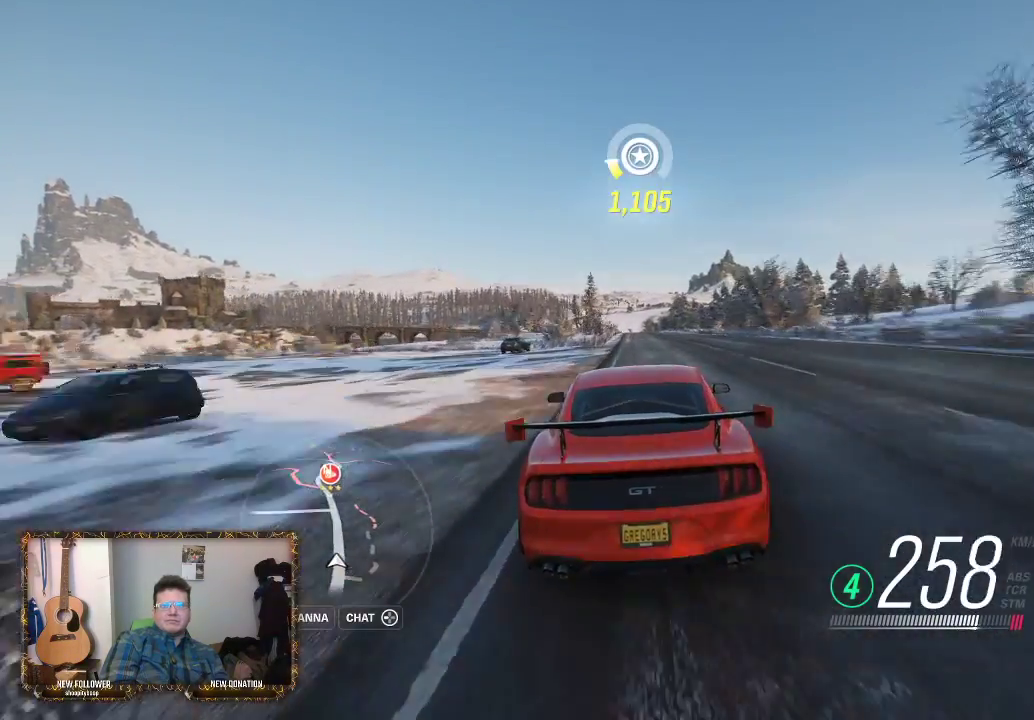
{"buttons": ["R2"], "left_stick": "right", "right_stick": "center", "events": [[300, "left_stick", "right"]]}
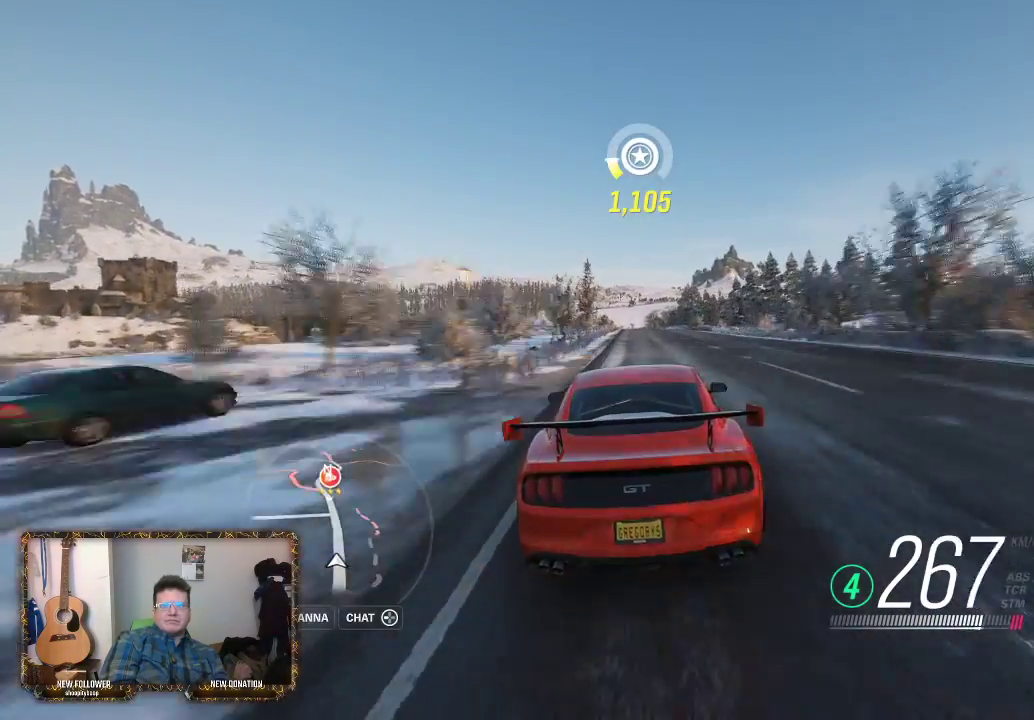
{"buttons": ["R2"], "left_stick": "left", "right_stick": "center", "events": [[17, "left_stick", "center"], [467, "left_stick", "left"]]}
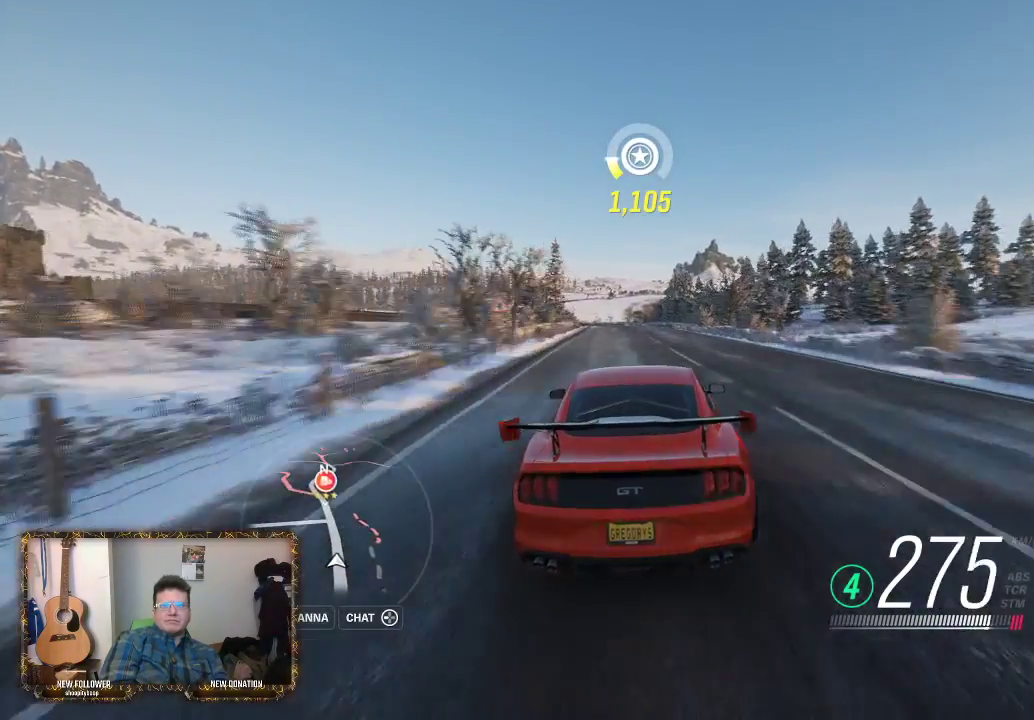
{"buttons": ["R2"], "left_stick": "left", "right_stick": "center", "events": [[67, "left_stick", "center"], [417, "left_stick", "left"]]}
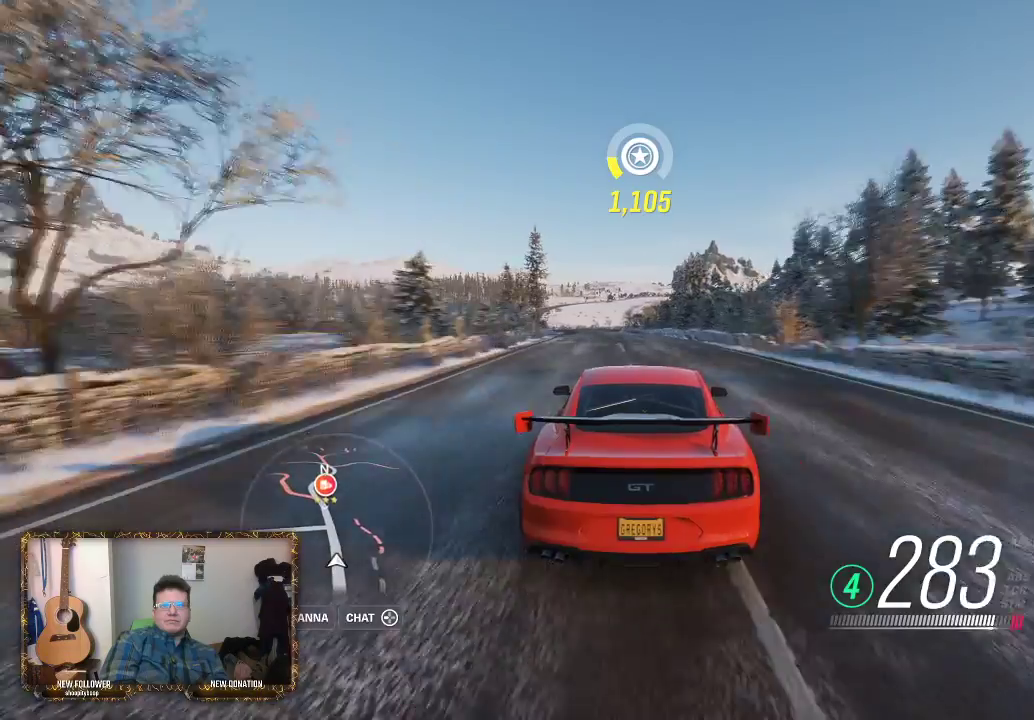
{"buttons": ["R2"], "left_stick": "left", "right_stick": "center", "events": [[233, "left_stick", "center"], [300, "left_stick", "left"], [433, "left_stick", "center"], [500, "left_stick", "left"]]}
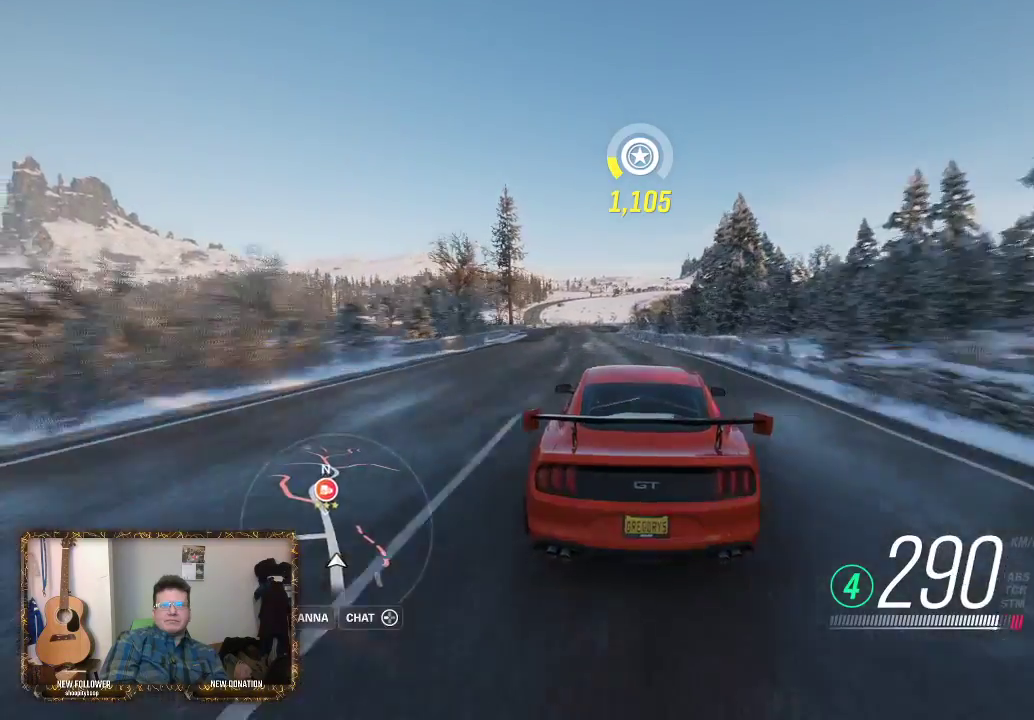
{"buttons": ["R2"], "left_stick": "center", "right_stick": "center", "events": [[433, "left_stick", "center"]]}
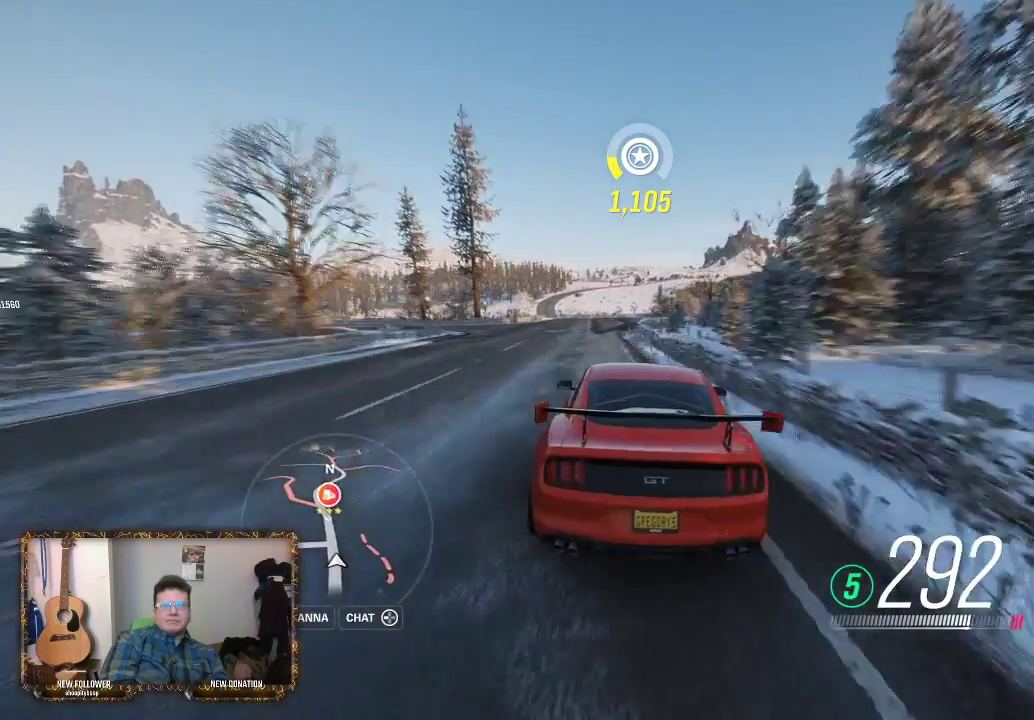
{"buttons": ["R2"], "left_stick": "left", "right_stick": "center", "events": [[150, "left_stick", "left"]]}
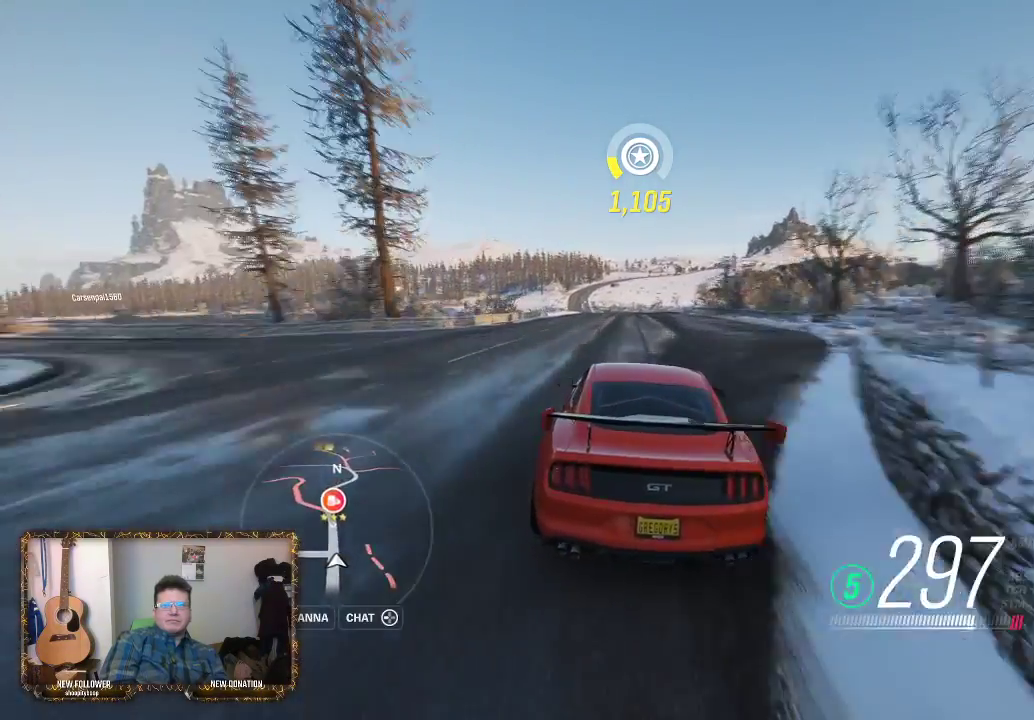
{"buttons": ["R2"], "left_stick": "right", "right_stick": "center", "events": [[33, "left_stick", "center"], [317, "left_stick", "right"]]}
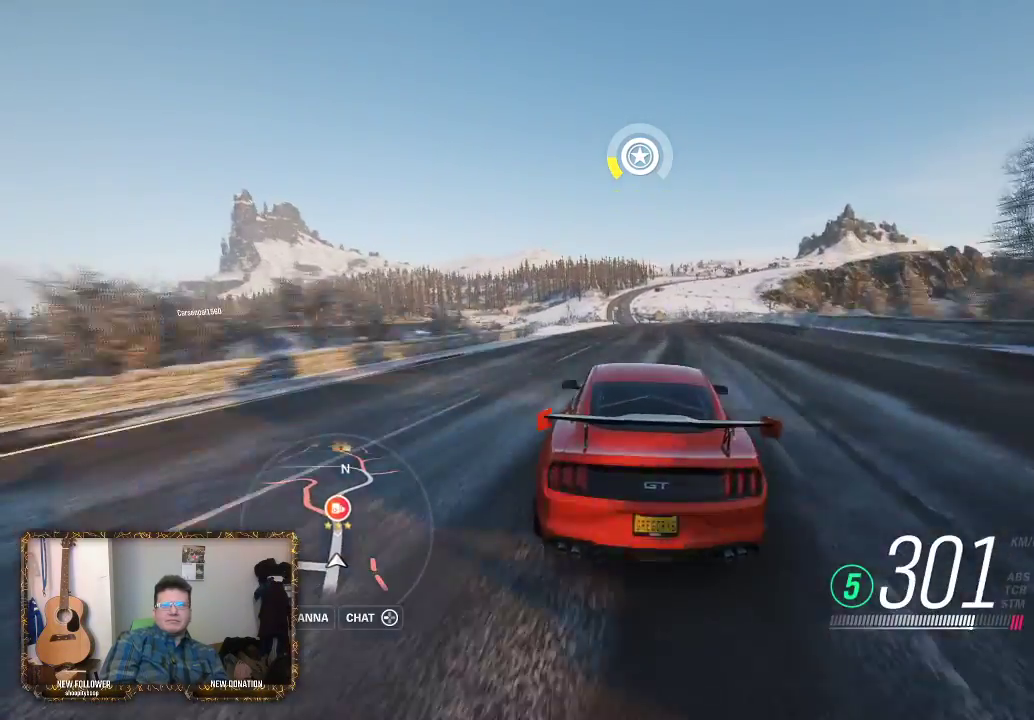
{"buttons": ["R2"], "left_stick": "left", "right_stick": "center", "events": [[33, "left_stick", "center"], [217, "left_stick", "left"]]}
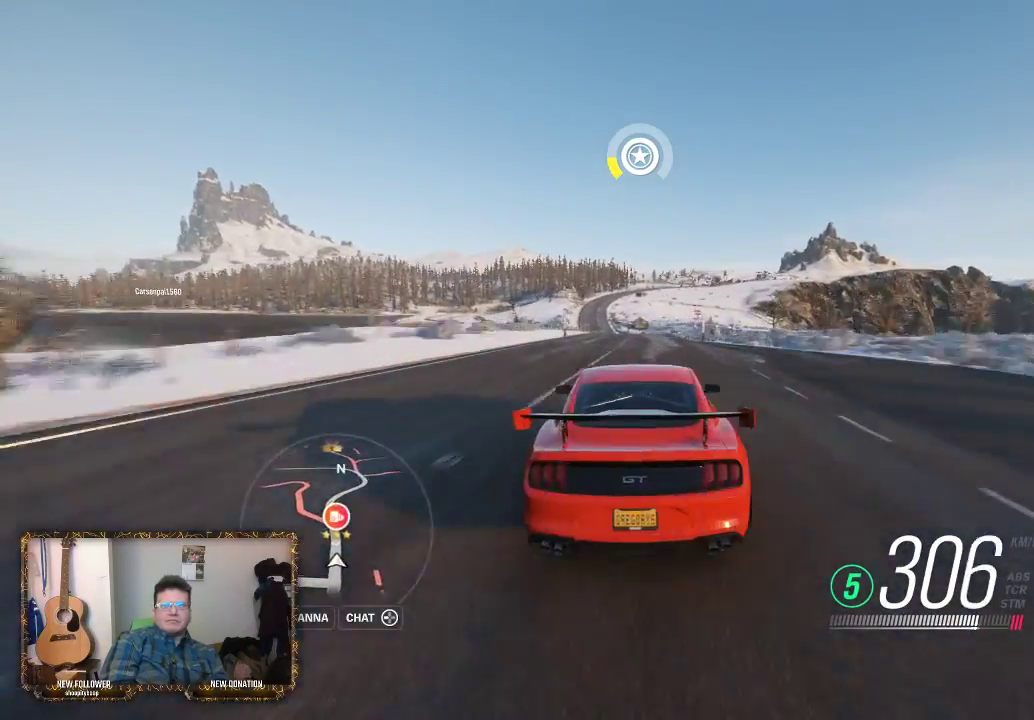
{"buttons": ["R2"], "left_stick": "center", "right_stick": "center", "events": [[17, "left_stick", "center"], [300, "left_stick", "right"], [467, "left_stick", "center"]]}
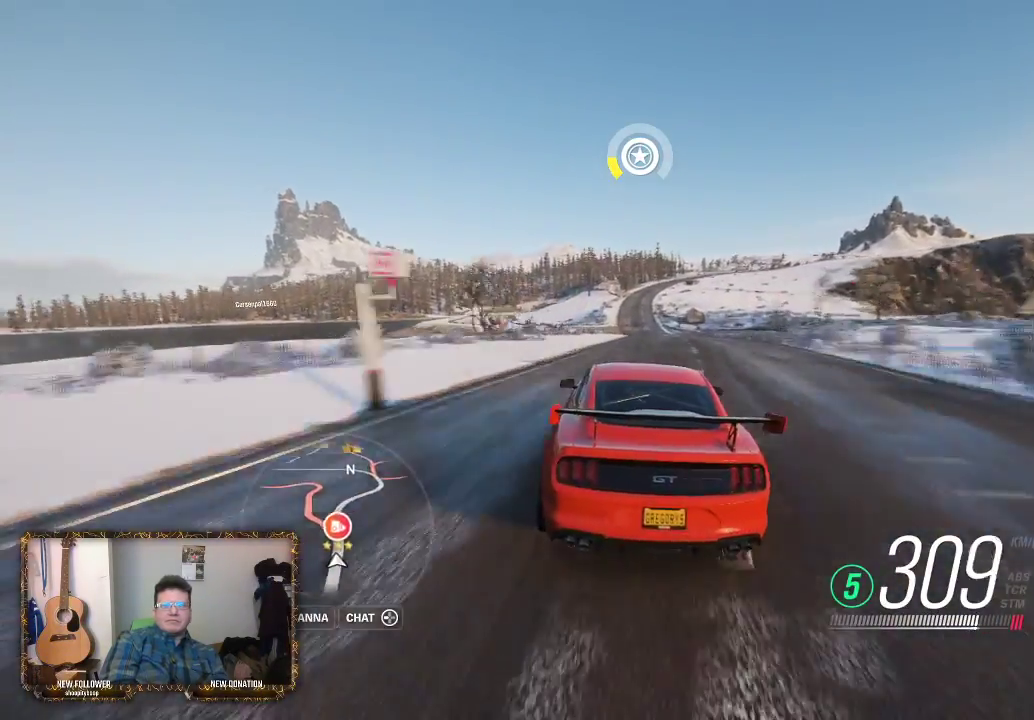
{"buttons": ["R2"], "left_stick": "right", "right_stick": "center", "events": [[400, "left_stick", "right"]]}